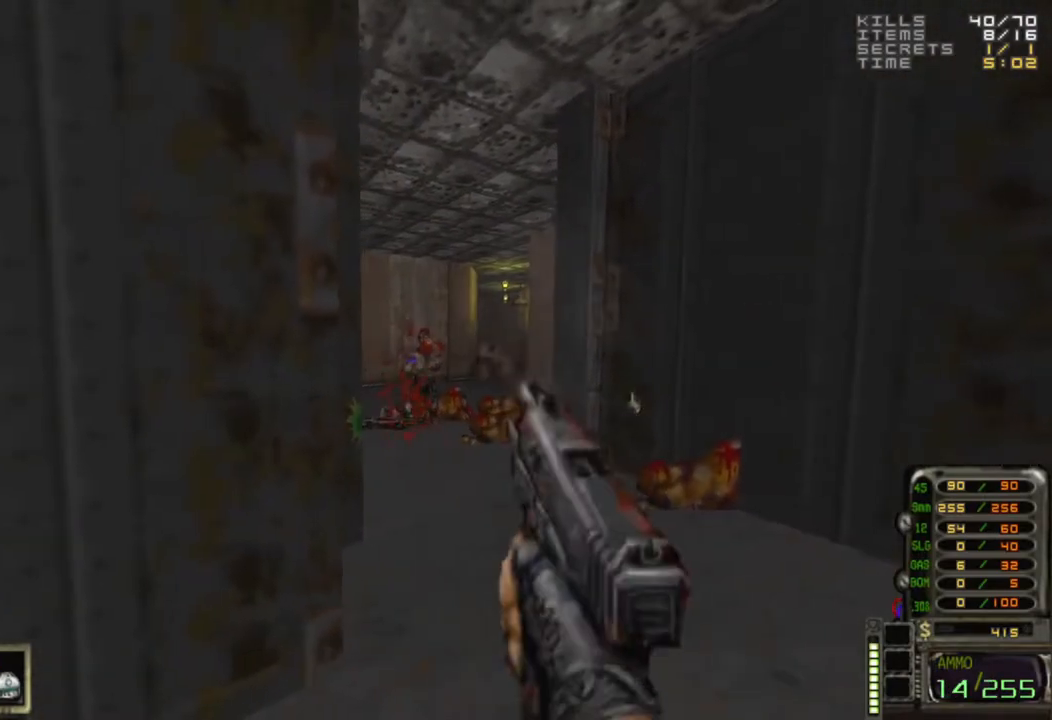
Gameplay with keyboard and mouse; each line is a JSON object with the keys and mouse buttons held at the frame after it. "events" lists presses ("down") and releases ("up") of "1", "2", "3", "4", "5", "a", "alt", "c", "caps_lock", "ctrl", "d", "e", "f", "g", "q", "r", "s", "shift", "space", "t", "tab", "v", "w", "x", "z", "mouse_left", "mouse_wheel" and "mouse_right" between this image and that frame as [ms after this image, input, new state], when the widget could be followed in between. "mouse_left", "mouse_wheel", "mouse_right" = the "left", "wheel", "right" buttons of the "mouse" list. No other keys are recorded. "wheel" means that the mouse wheel is clicked or scrolled. Not read: mouse_move.
{"keys": [], "mouse": [], "events": [[83, "mouse_left", "down"], [133, "mouse_left", "up"], [283, "d", "down"], [367, "d", "up"]]}
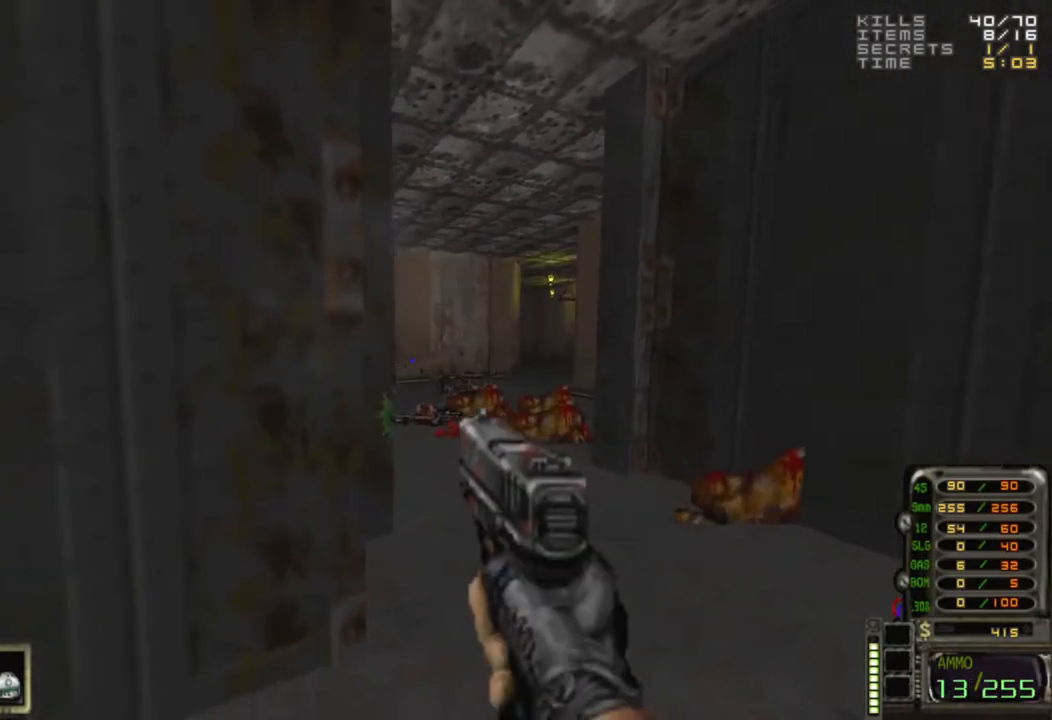
{"keys": [], "mouse": [], "events": [[100, "d", "down"], [150, "w", "down"], [200, "d", "up"], [200, "w", "up"], [433, "mouse_left", "down"], [483, "mouse_left", "up"]]}
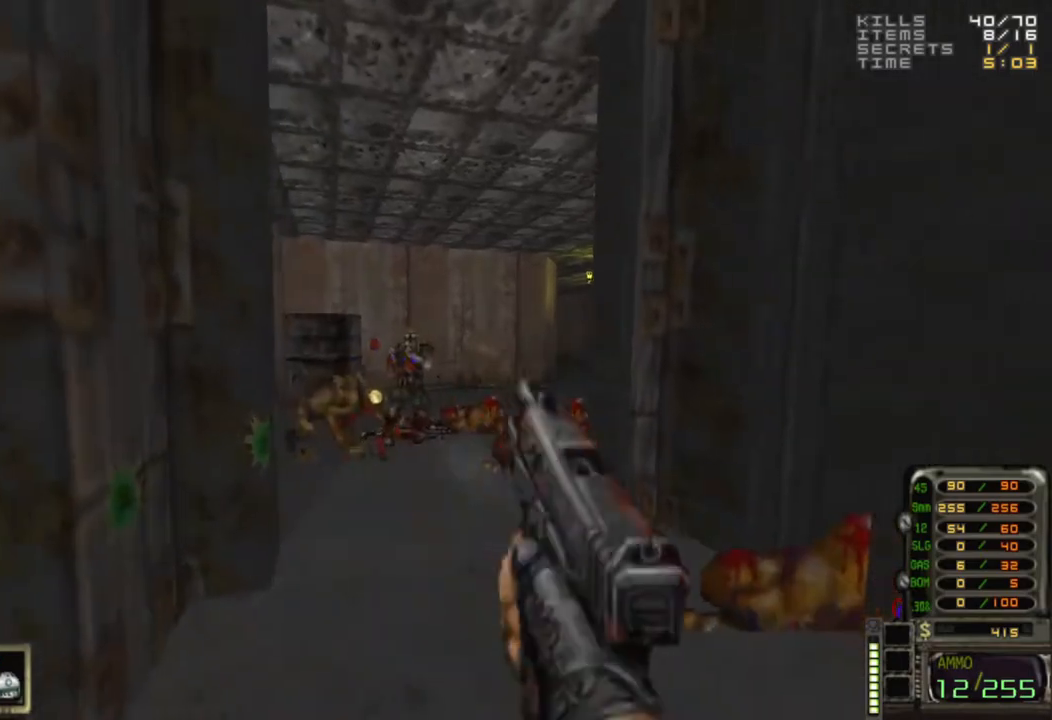
{"keys": ["a"], "mouse": [], "events": [[17, "a", "down"], [117, "a", "up"], [167, "mouse_left", "down"], [217, "mouse_left", "up"], [217, "s", "down"], [250, "a", "down"], [300, "mouse_left", "down"], [350, "a", "up"], [350, "s", "up"], [400, "mouse_left", "up"], [483, "a", "down"]]}
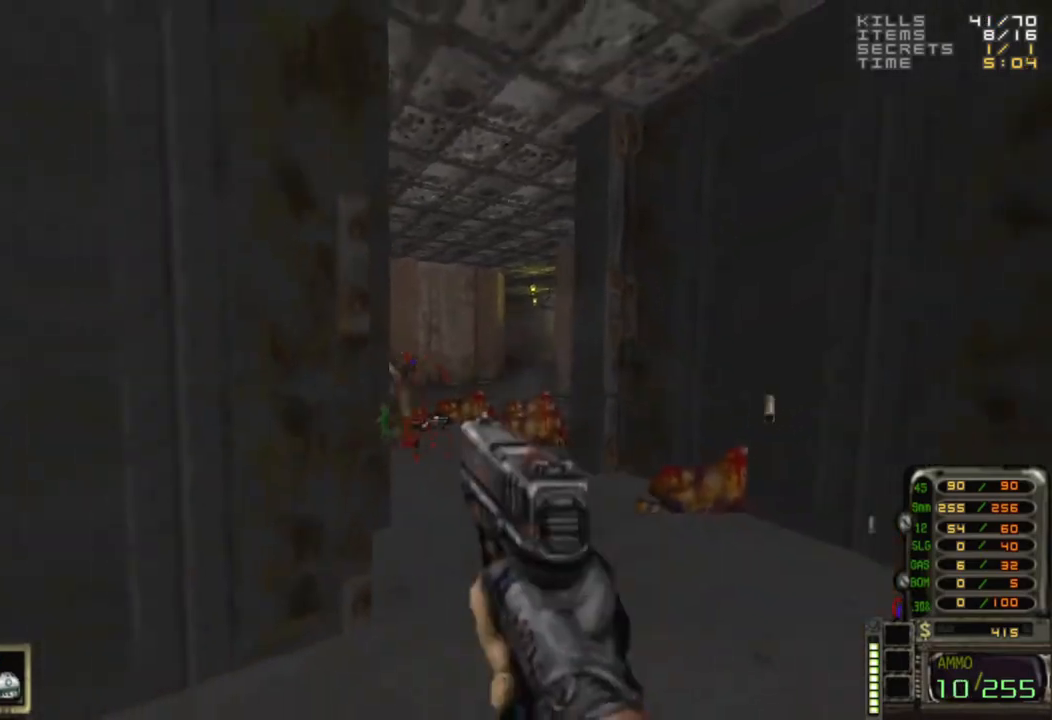
{"keys": [], "mouse": [], "events": [[100, "a", "up"], [317, "d", "down"], [417, "d", "up"]]}
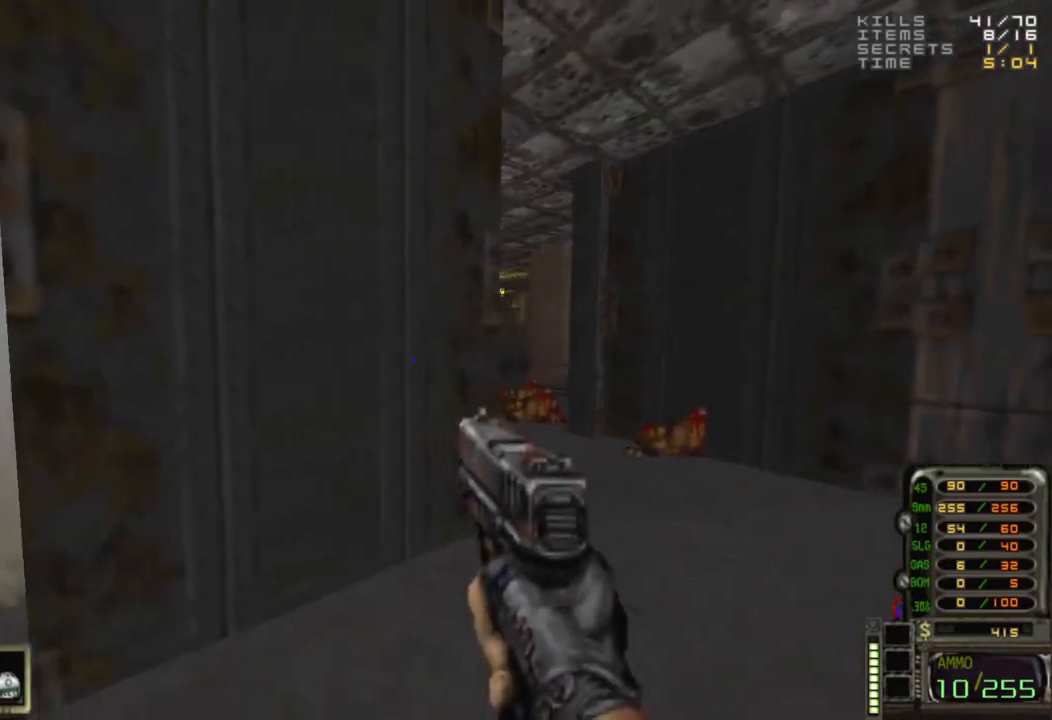
{"keys": [], "mouse": ["left"], "events": [[100, "d", "down"], [200, "d", "up"], [250, "w", "down"], [283, "w", "up"], [483, "mouse_left", "down"]]}
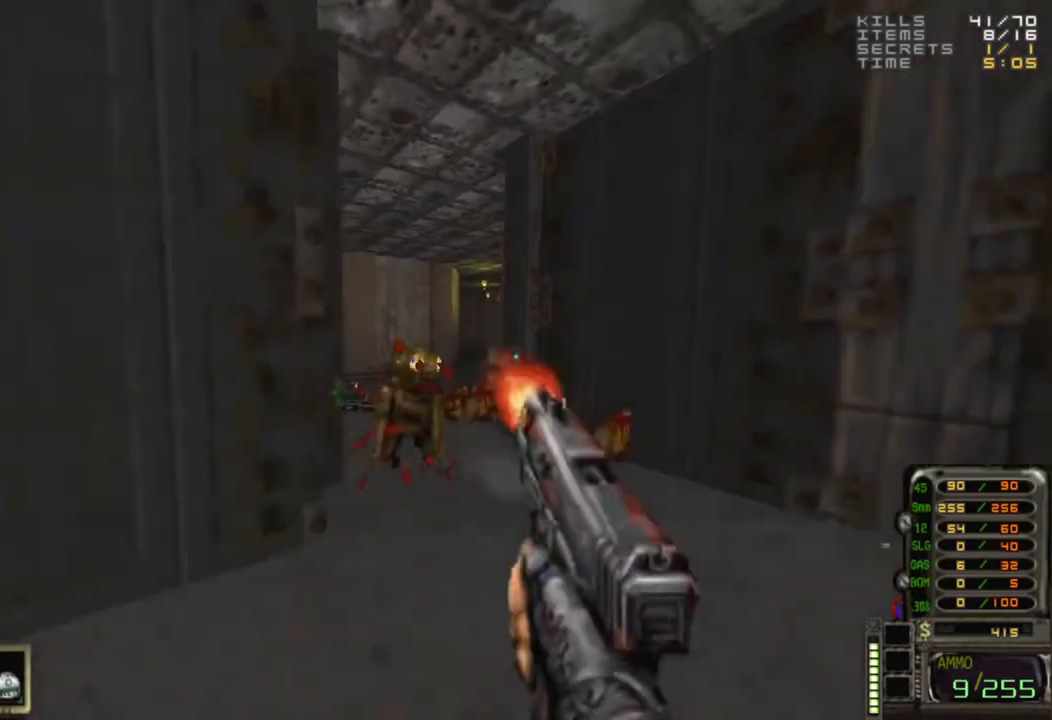
{"keys": [], "mouse": [], "events": [[83, "mouse_left", "up"], [217, "a", "down"], [217, "mouse_left", "down"], [267, "a", "up"], [267, "mouse_left", "up"]]}
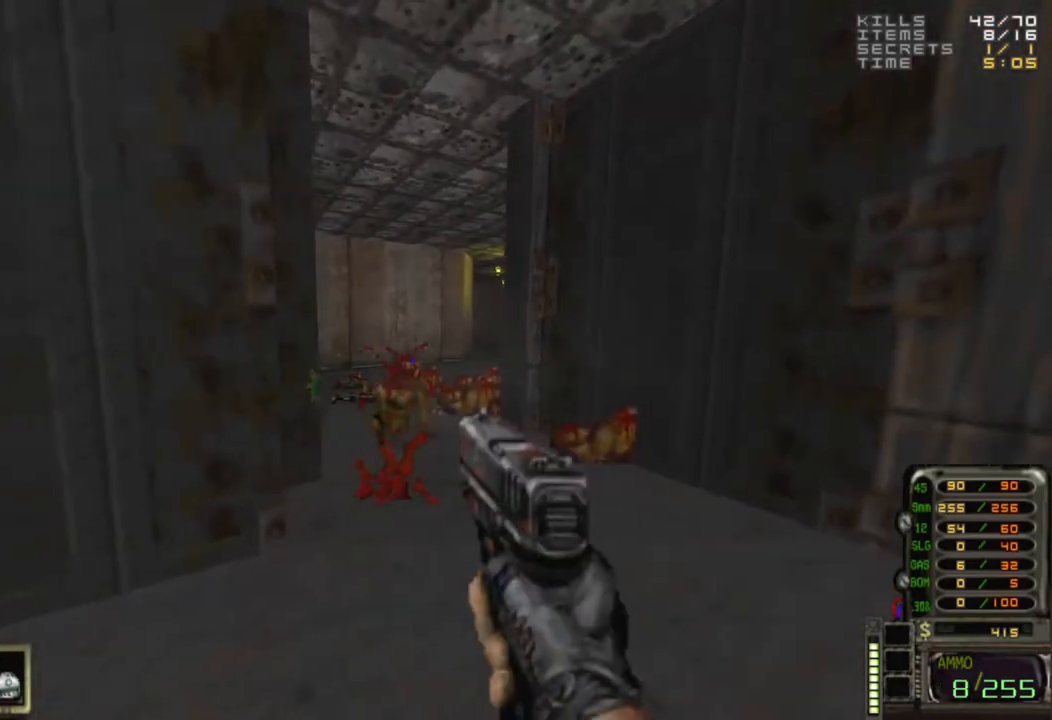
{"keys": [], "mouse": [], "events": [[183, "d", "down"], [183, "w", "down"], [267, "w", "up"], [317, "d", "up"]]}
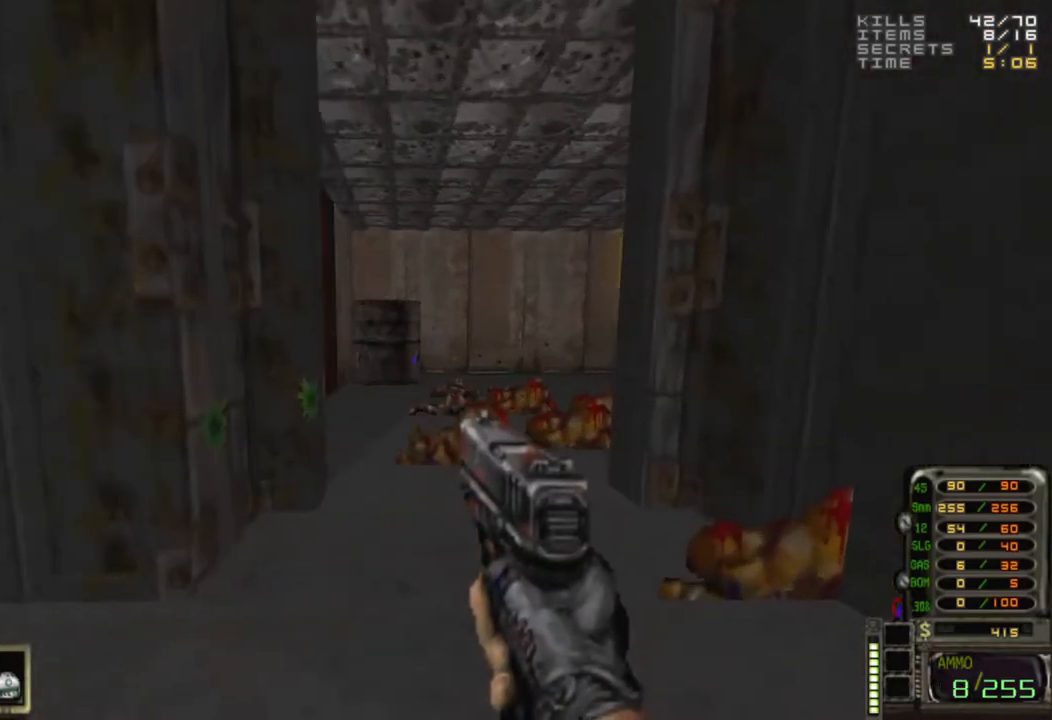
{"keys": [], "mouse": [], "events": [[150, "d", "down"], [150, "w", "down"], [200, "w", "up"], [250, "d", "up"], [383, "a", "down"], [433, "a", "up"]]}
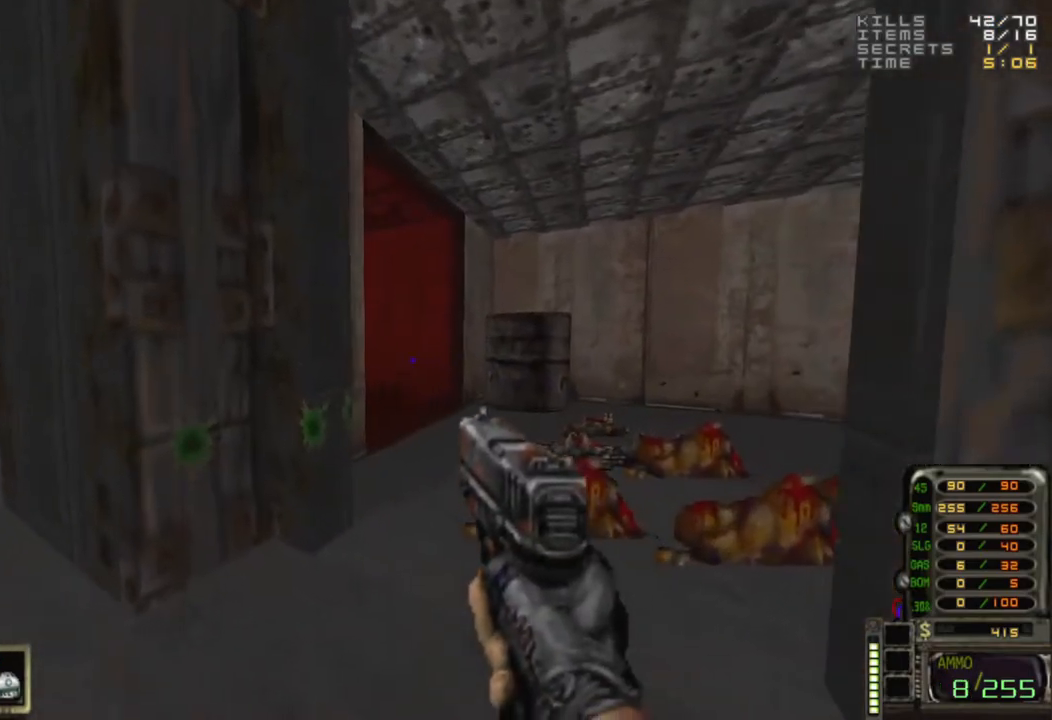
{"keys": ["d", "w"], "mouse": [], "events": [[317, "d", "down"], [317, "w", "down"]]}
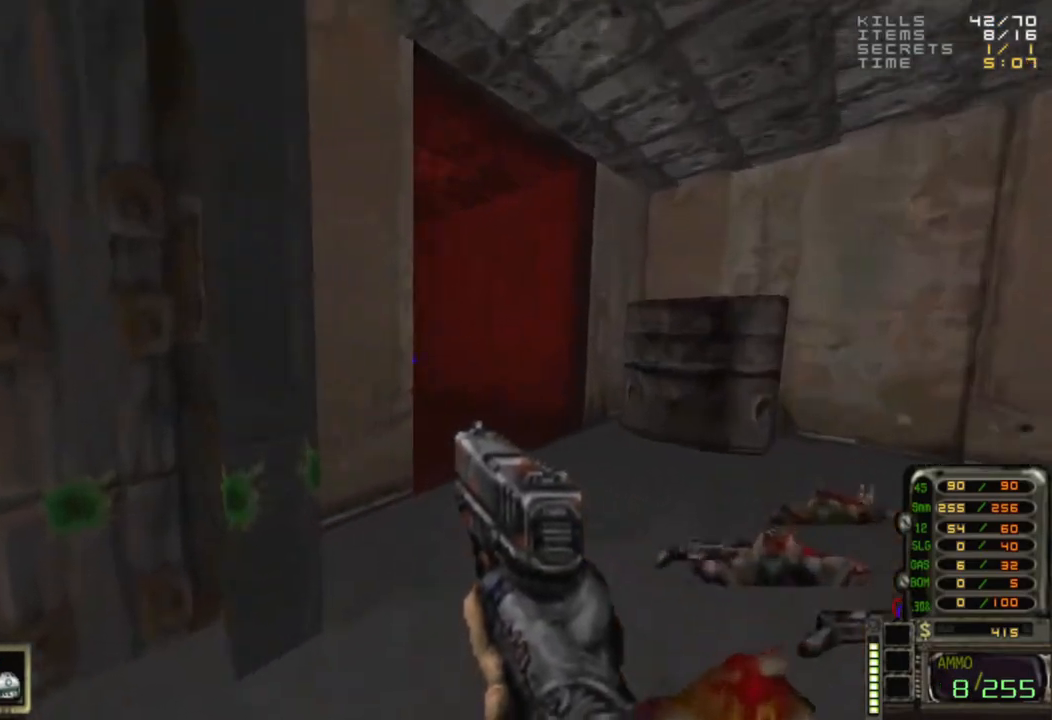
{"keys": ["s"], "mouse": [], "events": [[83, "d", "up"], [83, "w", "up"], [133, "a", "down"], [267, "s", "down"], [467, "a", "up"]]}
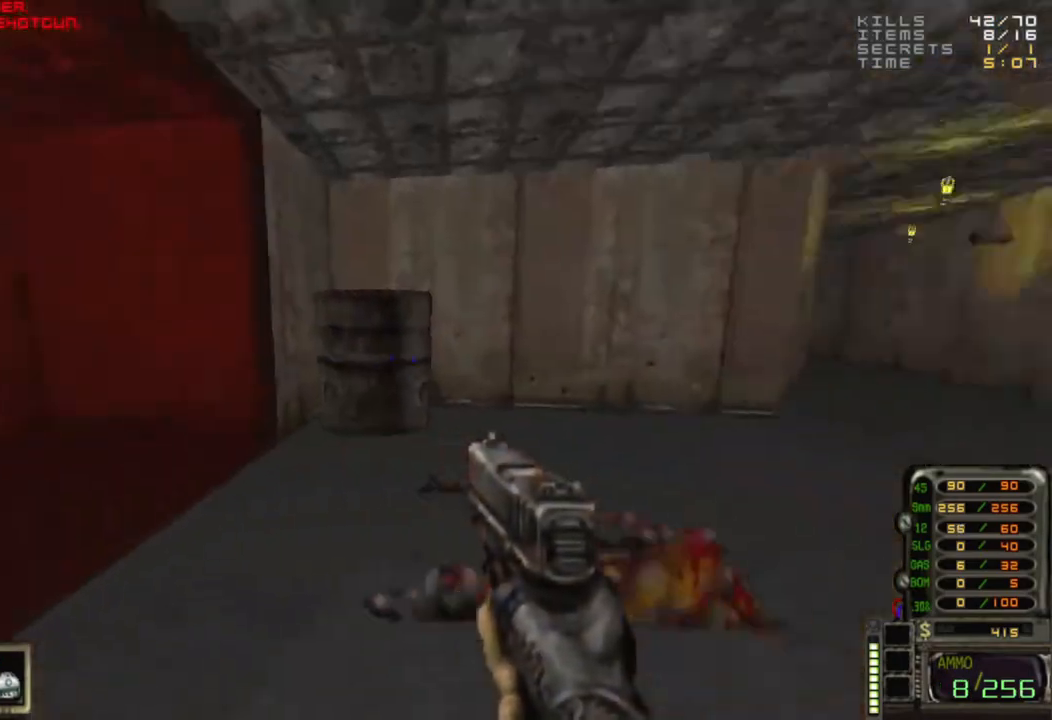
{"keys": [], "mouse": [], "events": [[117, "a", "down"], [150, "s", "up"], [383, "r", "down"], [433, "a", "up"], [483, "r", "up"]]}
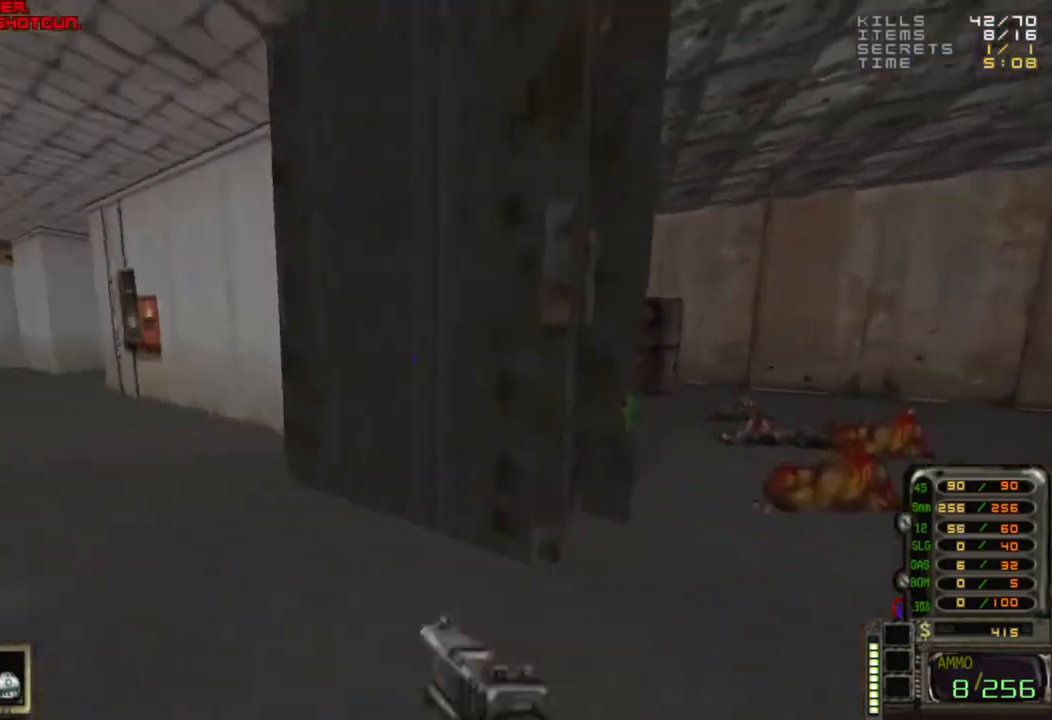
{"keys": [], "mouse": [], "events": [[33, "a", "down"], [83, "w", "down"], [117, "a", "up"], [217, "w", "up"], [317, "d", "down"], [367, "d", "up"]]}
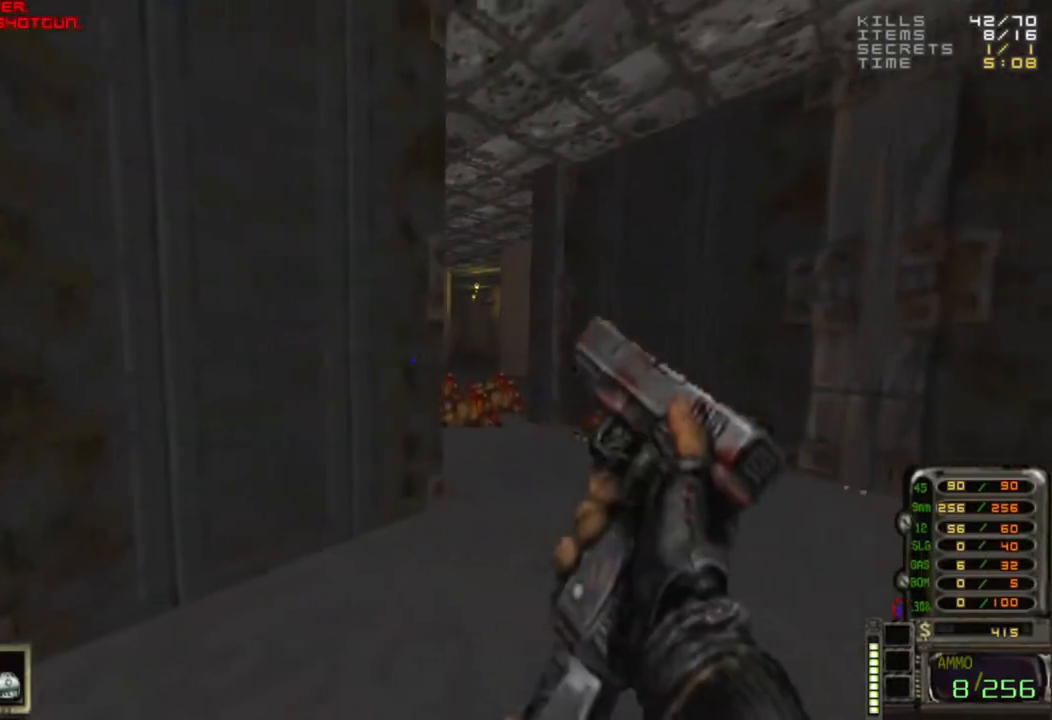
{"keys": [], "mouse": [], "events": []}
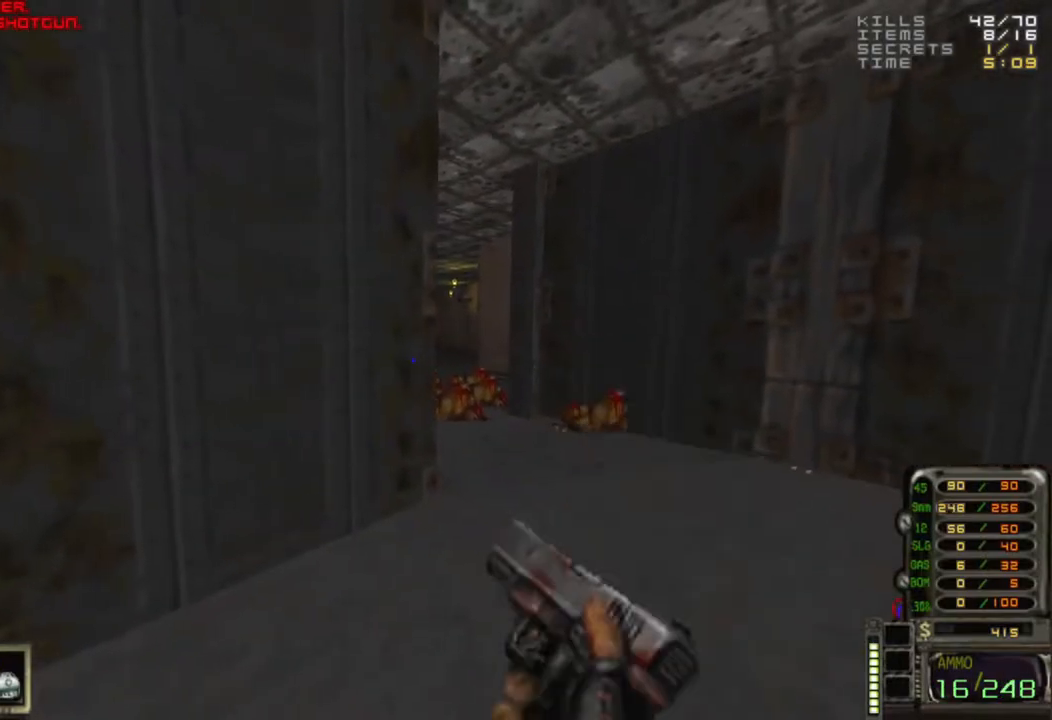
{"keys": [], "mouse": [], "events": []}
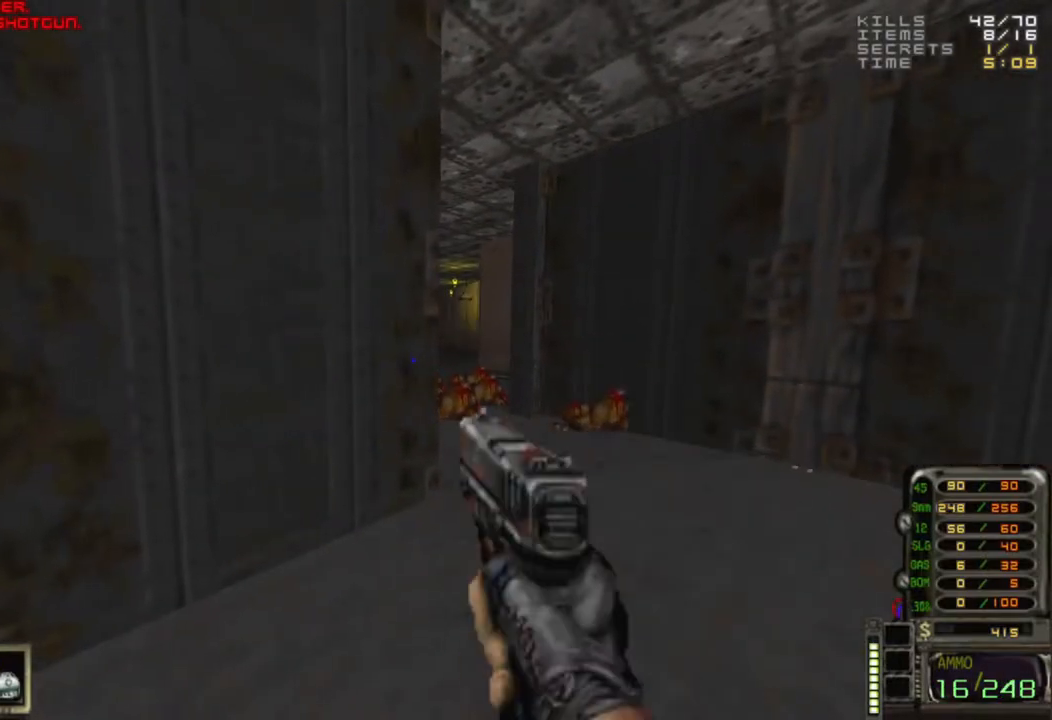
{"keys": [], "mouse": [], "events": [[83, "2", "down"], [117, "2", "up"], [300, "d", "down"], [400, "d", "up"], [400, "w", "down"], [450, "w", "up"]]}
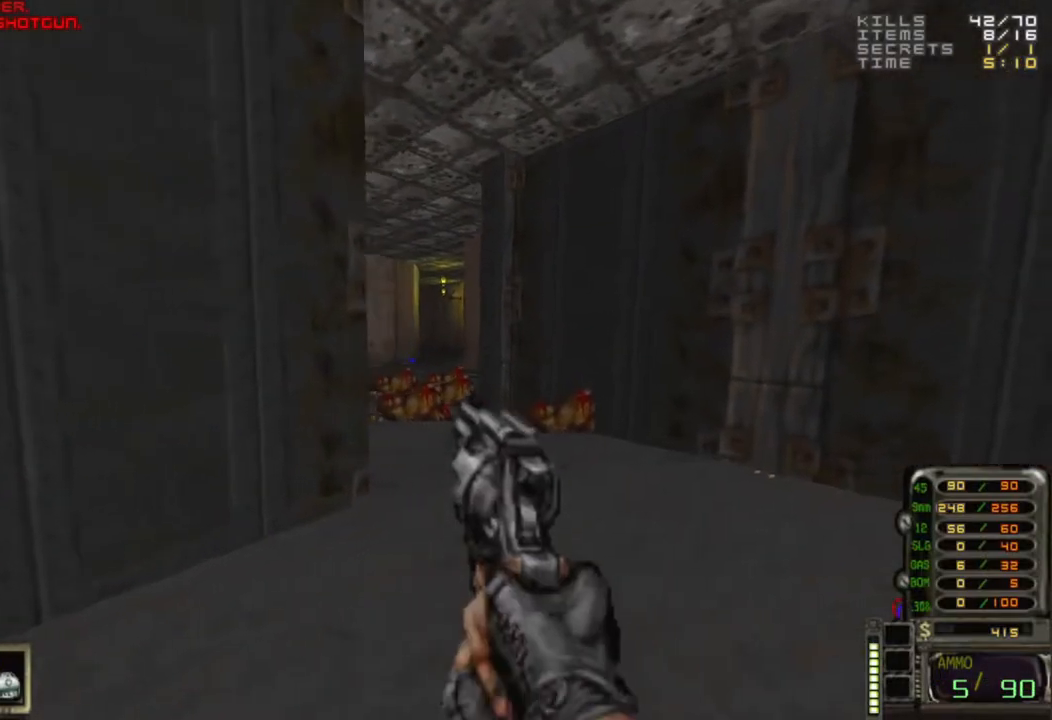
{"keys": [], "mouse": [], "events": [[100, "r", "down"], [183, "r", "up"]]}
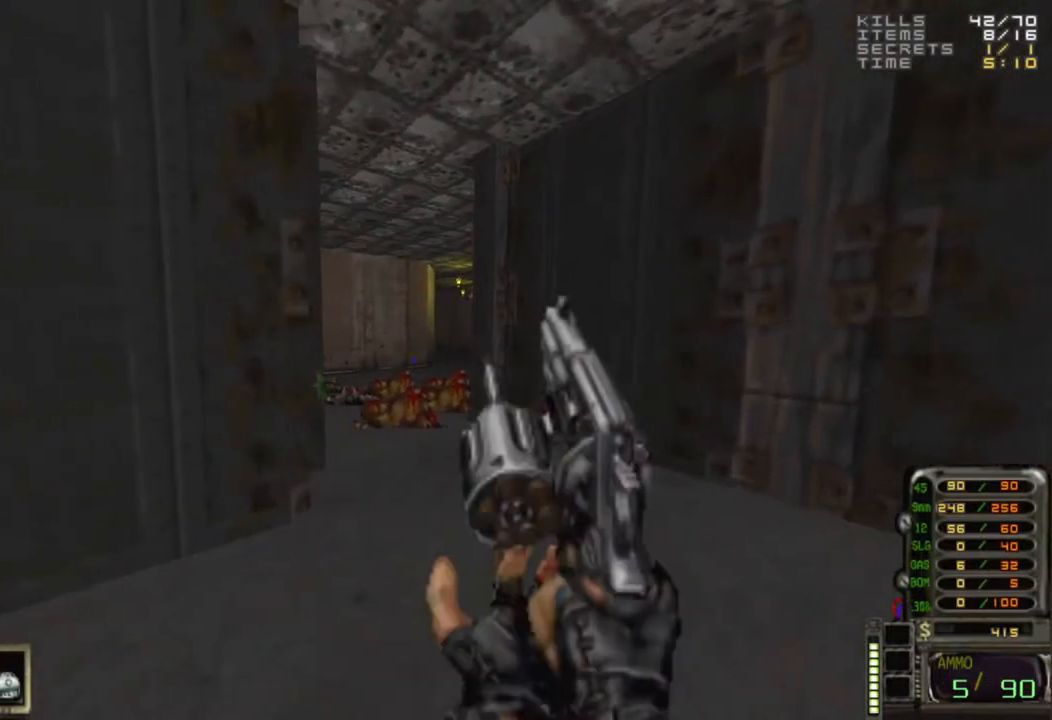
{"keys": [], "mouse": [], "events": [[17, "w", "down"], [50, "w", "up"]]}
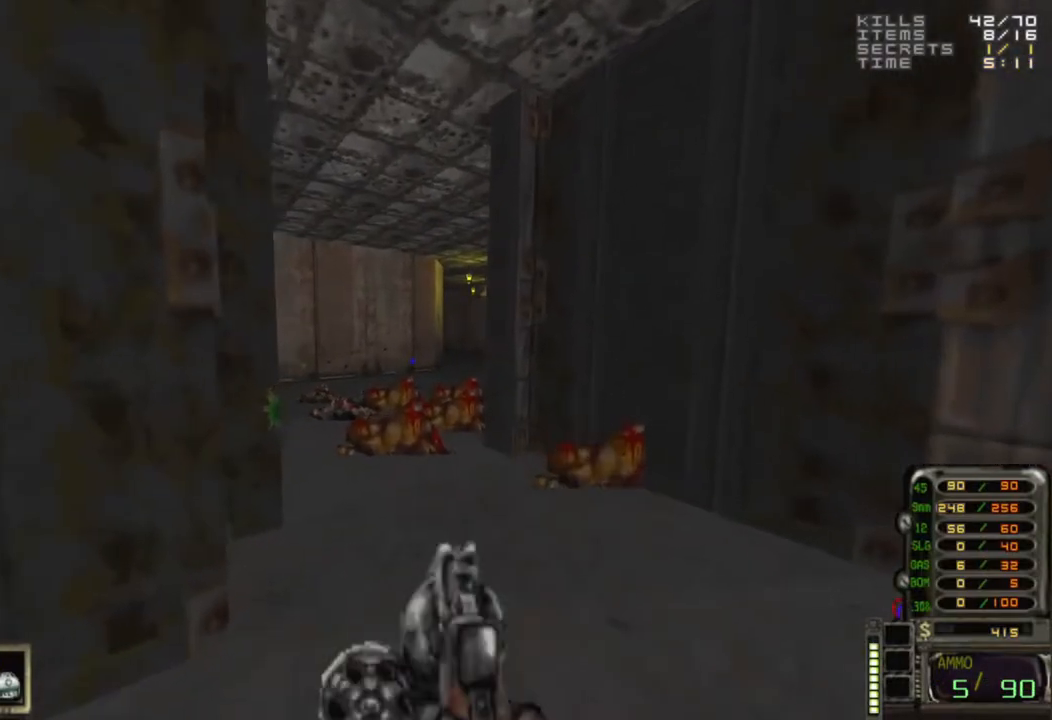
{"keys": [], "mouse": [], "events": []}
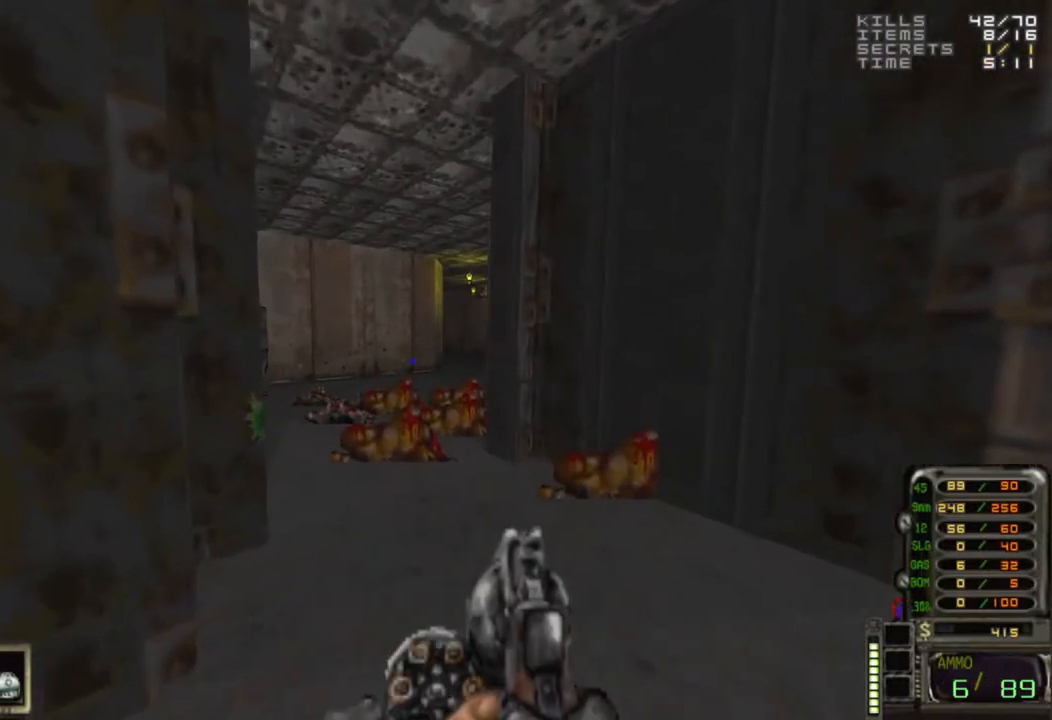
{"keys": [], "mouse": [], "events": []}
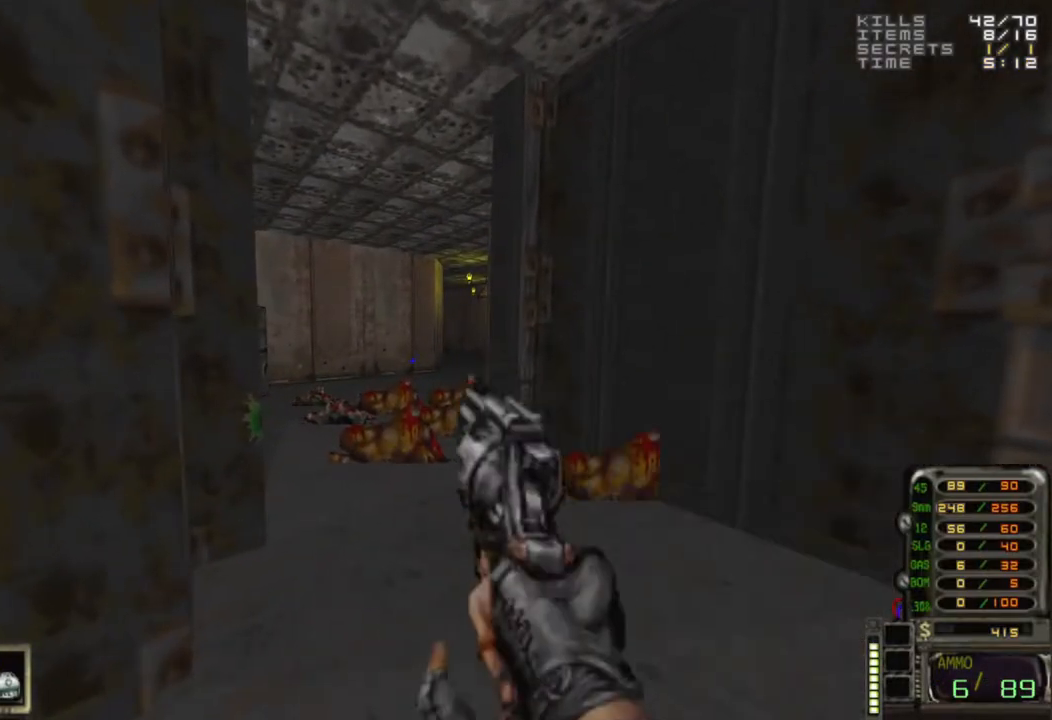
{"keys": [], "mouse": [], "events": [[150, "3", "down"], [250, "3", "up"]]}
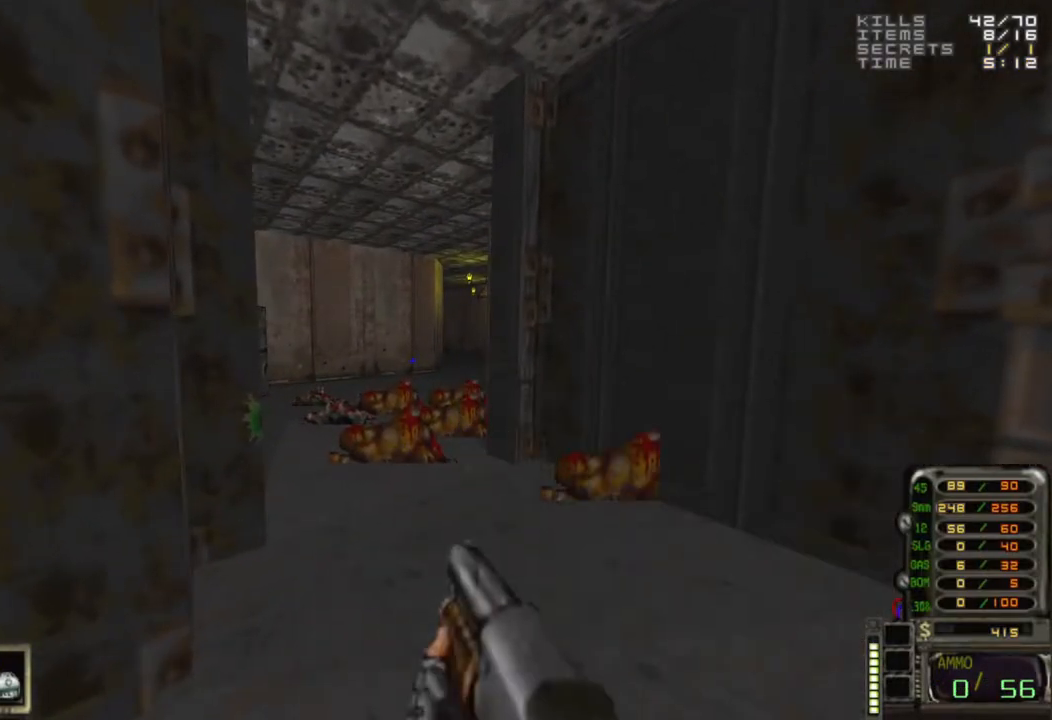
{"keys": [], "mouse": [], "events": [[217, "r", "down"], [267, "r", "up"]]}
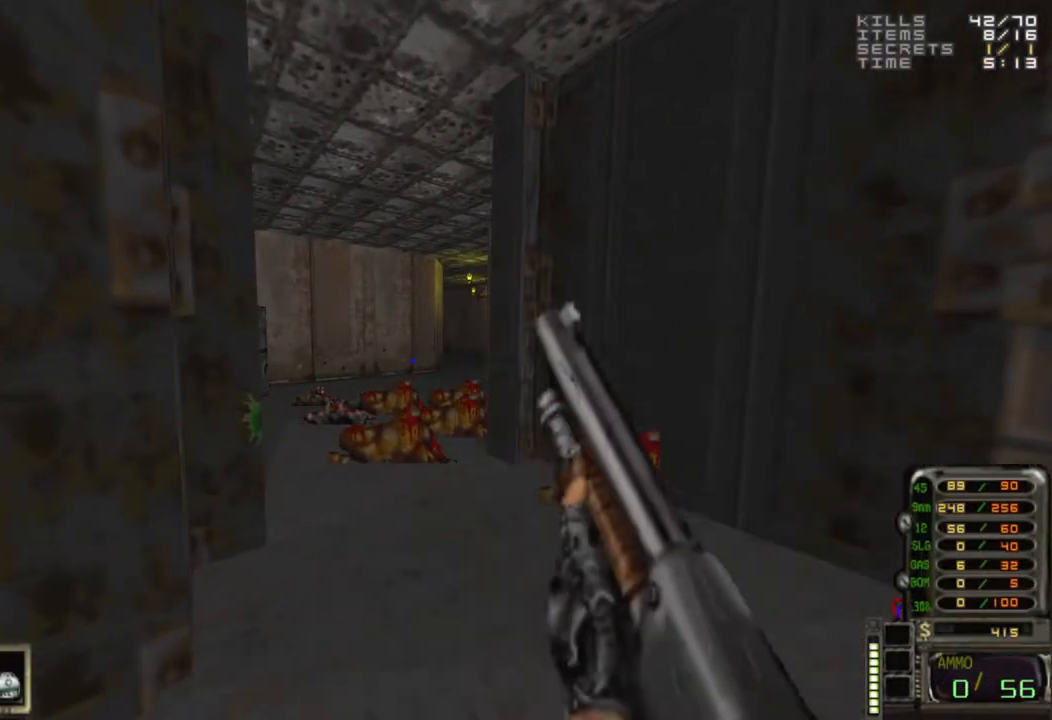
{"keys": [], "mouse": [], "events": []}
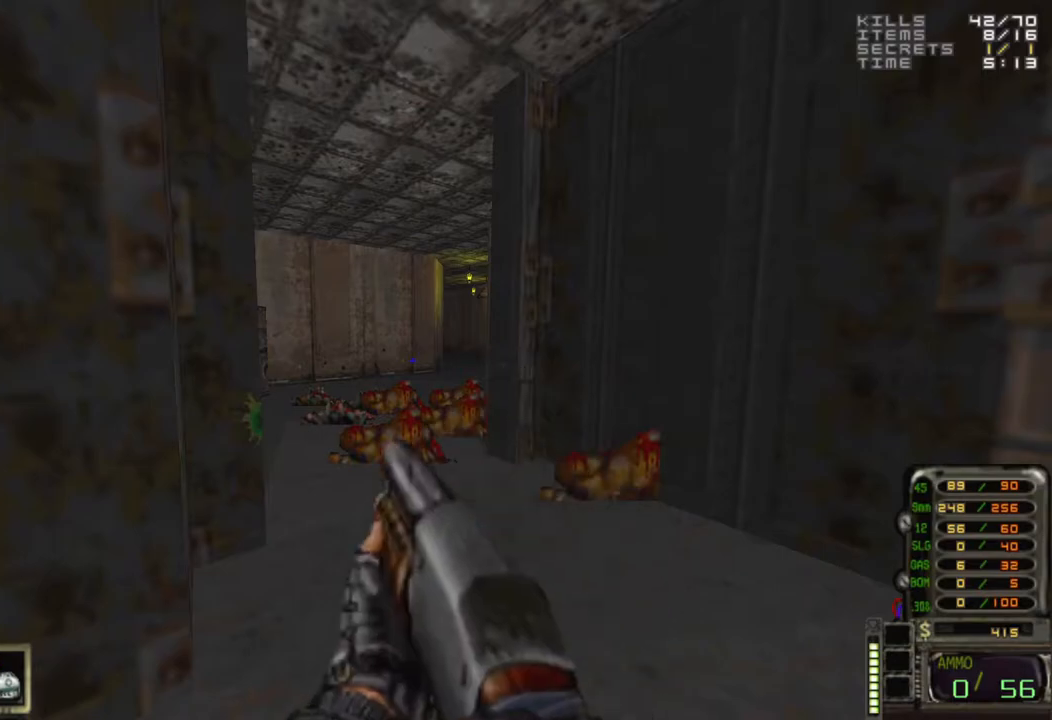
{"keys": ["d", "w"], "mouse": [], "events": [[333, "d", "down"], [483, "w", "down"]]}
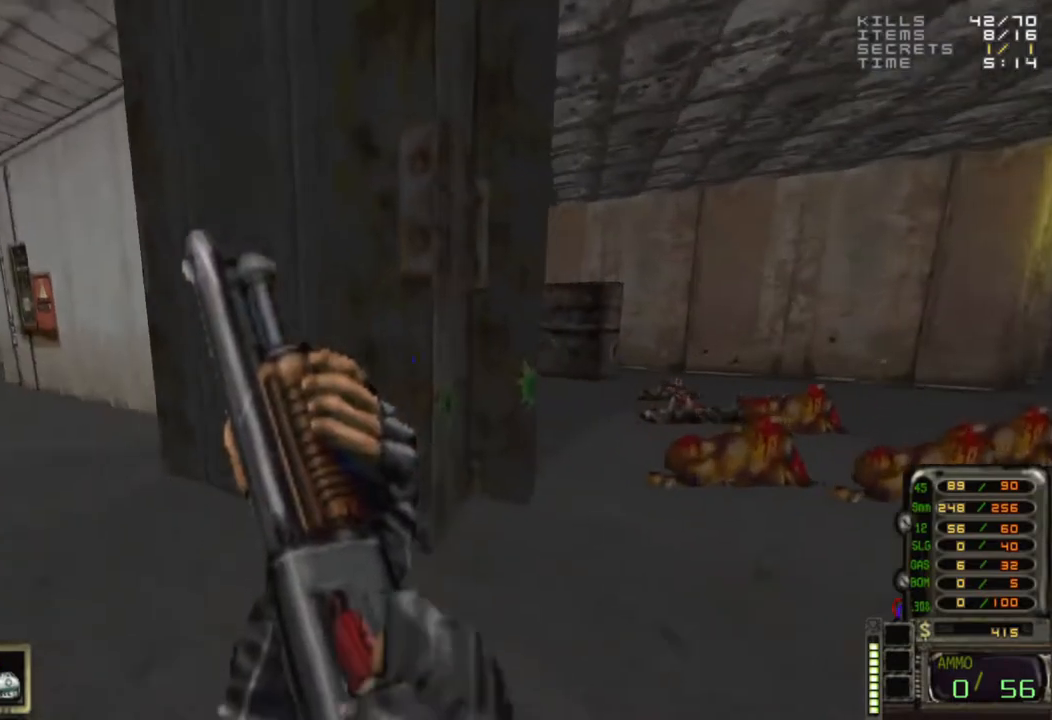
{"keys": ["s"], "mouse": [], "events": [[133, "d", "up"], [133, "w", "up"], [267, "a", "down"], [400, "s", "down"], [450, "a", "up"]]}
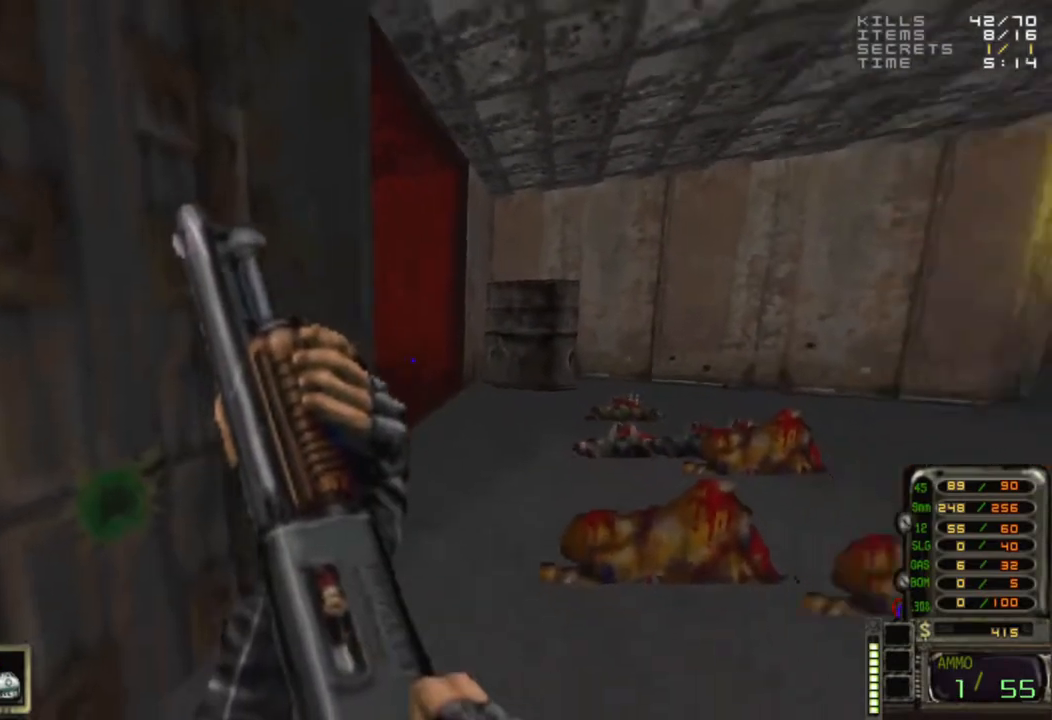
{"keys": ["d"], "mouse": [], "events": [[83, "a", "down"], [133, "s", "up"], [283, "a", "up"], [283, "w", "down"], [383, "w", "up"], [467, "d", "down"]]}
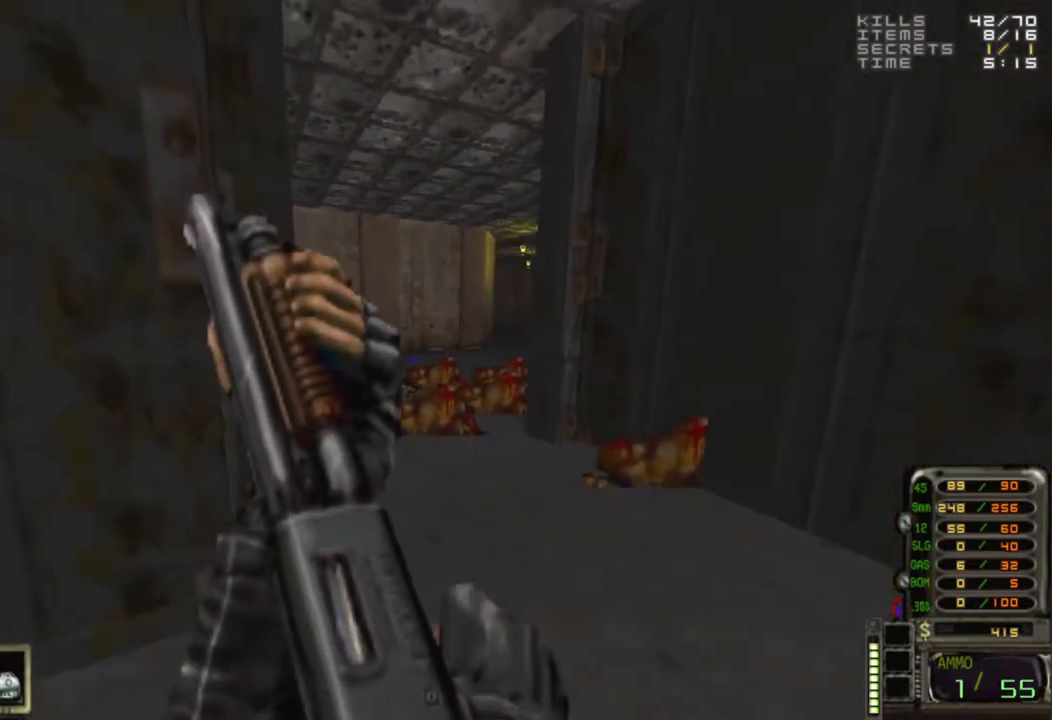
{"keys": [], "mouse": [], "events": [[67, "d", "up"]]}
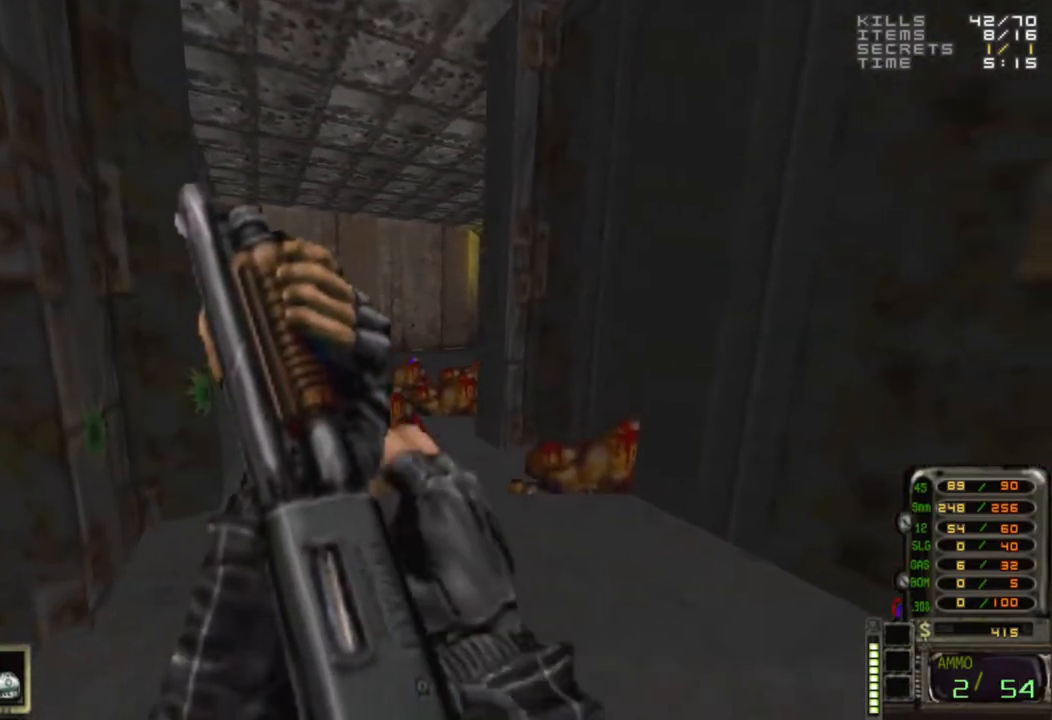
{"keys": [], "mouse": [], "events": []}
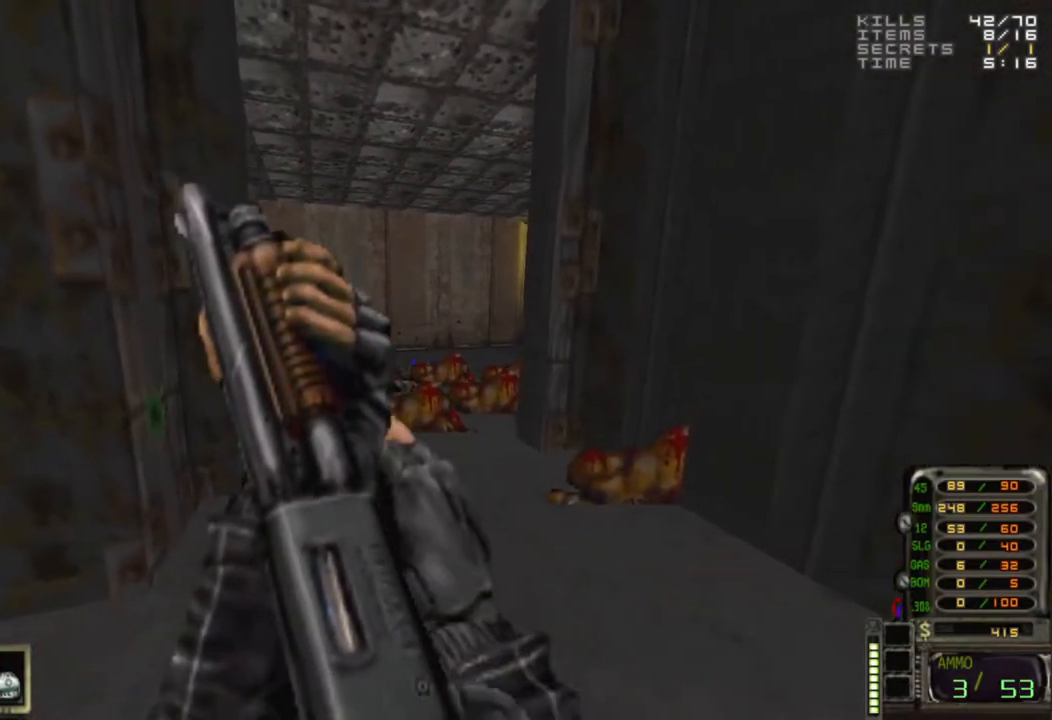
{"keys": [], "mouse": [], "events": [[100, "w", "down"], [183, "w", "up"]]}
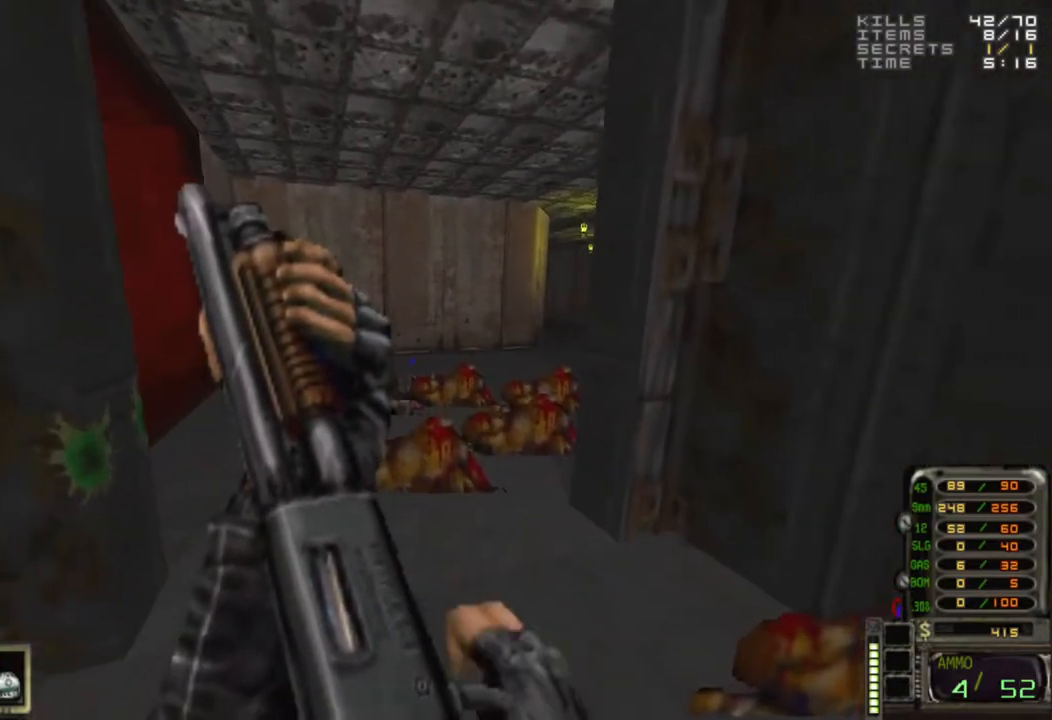
{"keys": [], "mouse": [], "events": []}